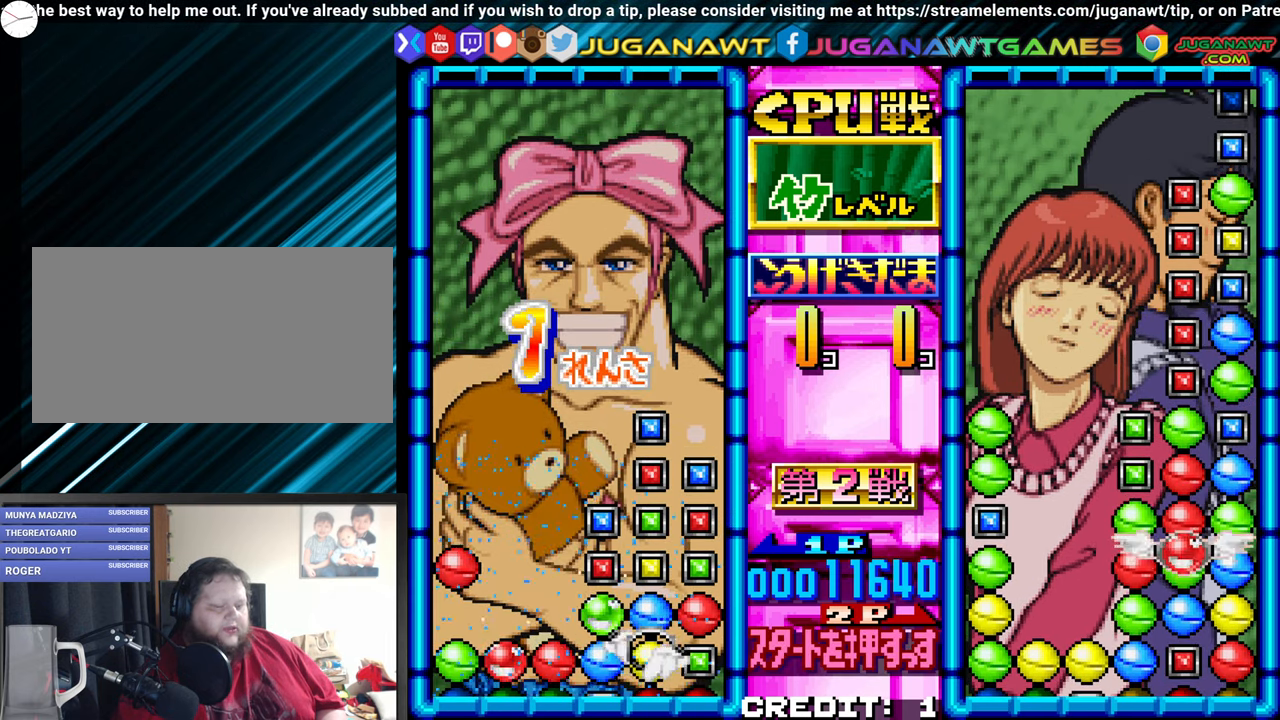
Gameplay with a controller (arcade stick); each line is a JSON object with the inputs held at the frame after it (dt_ms = milliseconds from this image to that frame). "events" lists button and stick changes between this image and that frame as [ms after this image, input, new state], when the widget could be followed in between. Not read: L3 R3.
{"dt_ms": 500, "buttons": [], "left_stick": "center", "events": [[216, "left_stick", "left"], [300, "left_stick", "center"], [416, "left_stick", "left"], [466, "left_stick", "center"]]}
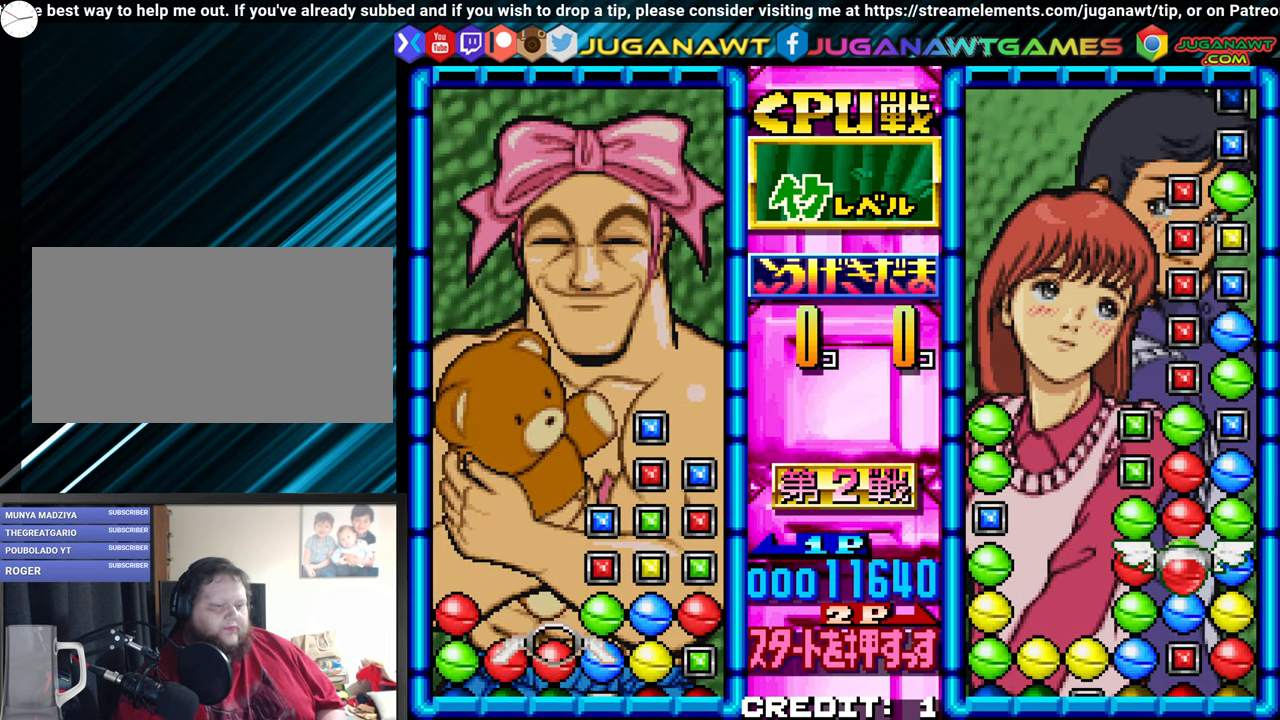
{"dt_ms": 500, "buttons": [], "left_stick": "center", "events": [[66, "left_stick", "left"], [150, "left_stick", "center"], [266, "left_stick", "left"], [333, "left_stick", "center"], [383, "SQUARE", "down"], [500, "SQUARE", "up"]]}
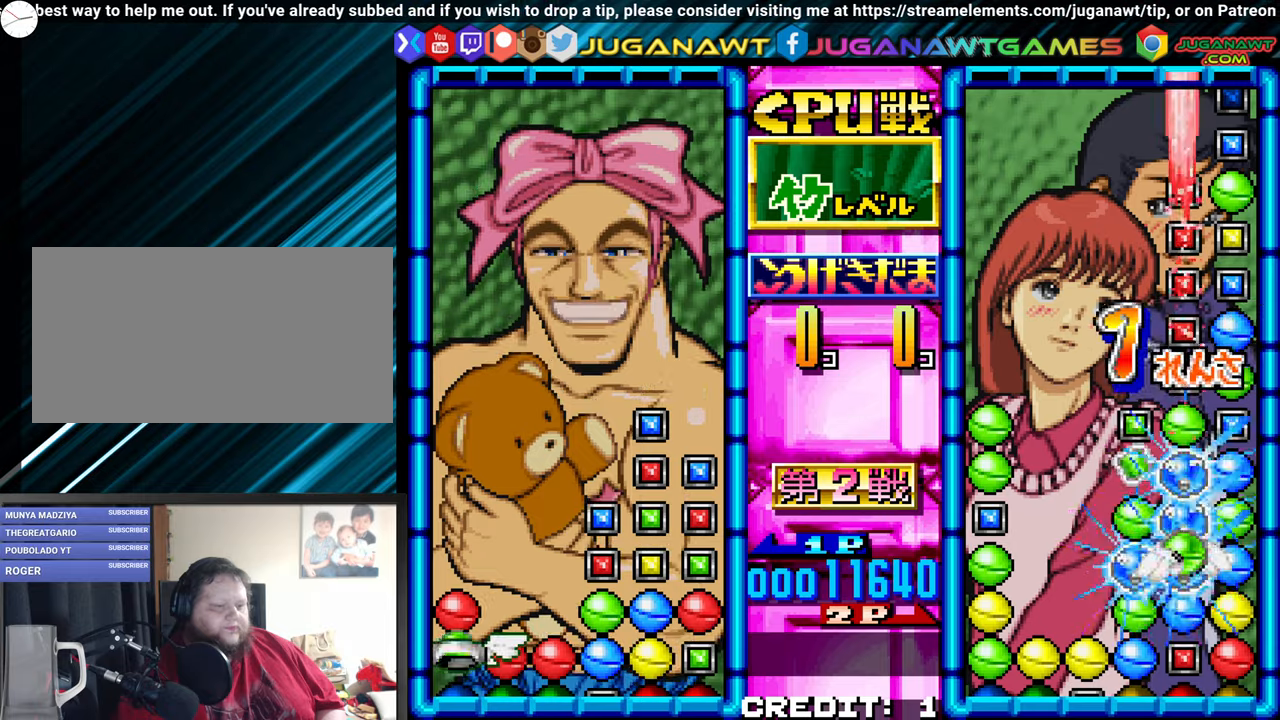
{"dt_ms": 500, "buttons": [], "left_stick": "center"}
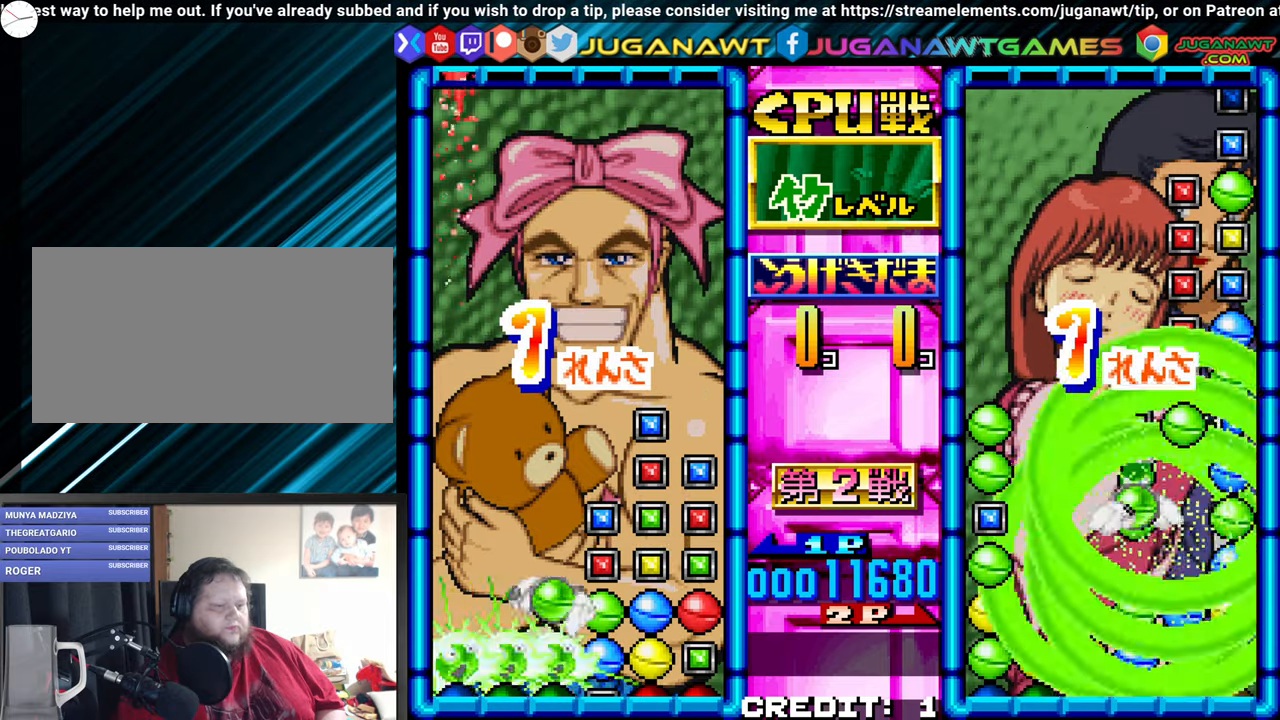
{"dt_ms": 500, "buttons": [], "left_stick": "center", "events": [[17, "SQUARE", "down"], [100, "SQUARE", "up"]]}
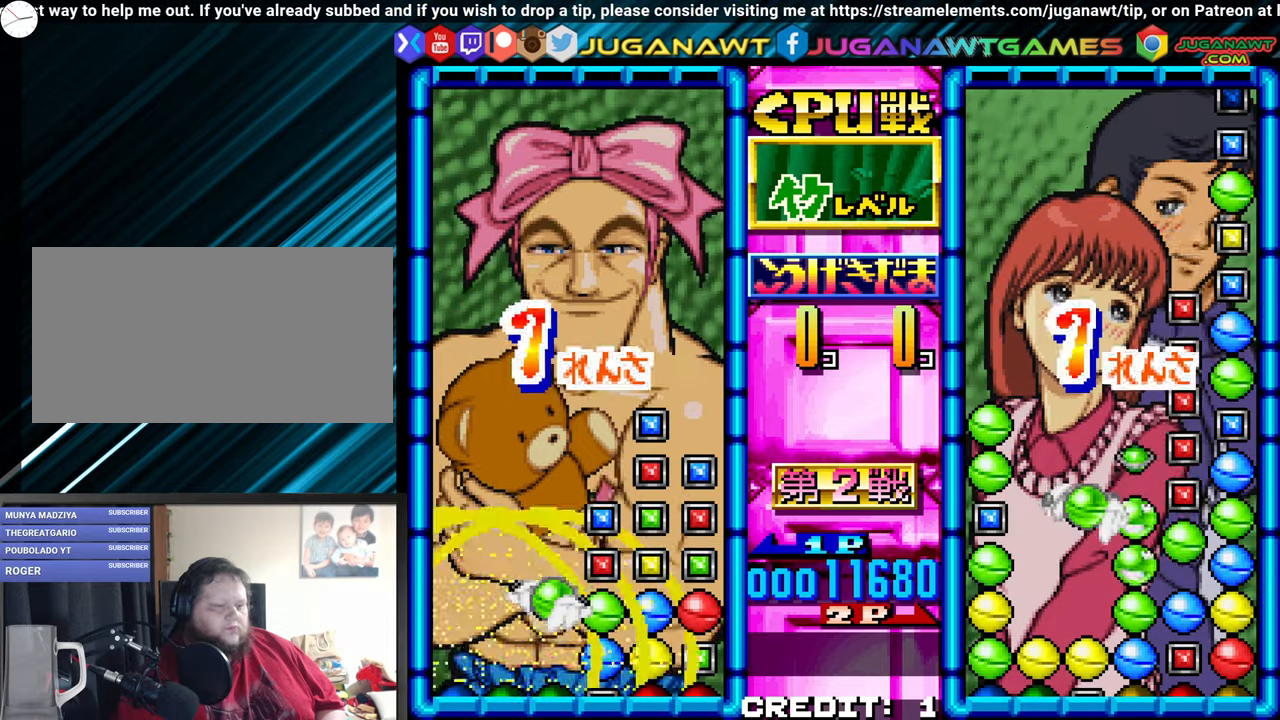
{"dt_ms": 500, "buttons": [], "left_stick": "center", "events": []}
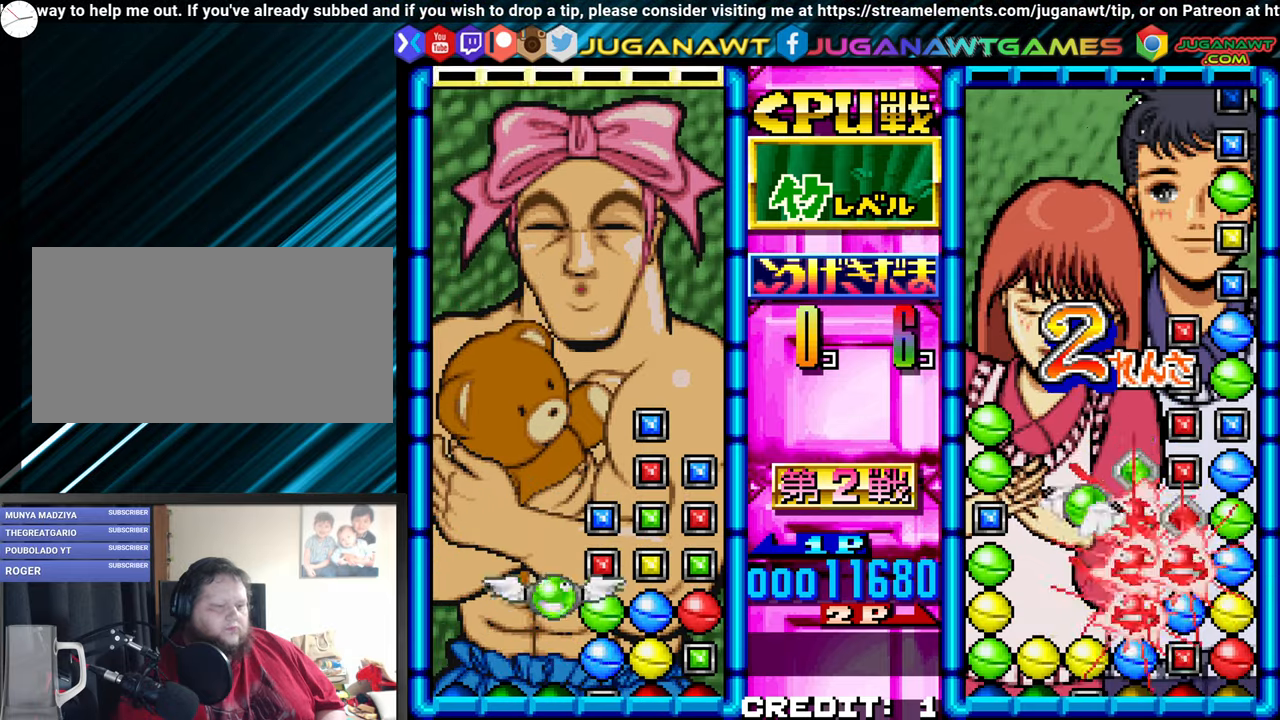
{"dt_ms": 1000, "buttons": [], "left_stick": "center"}
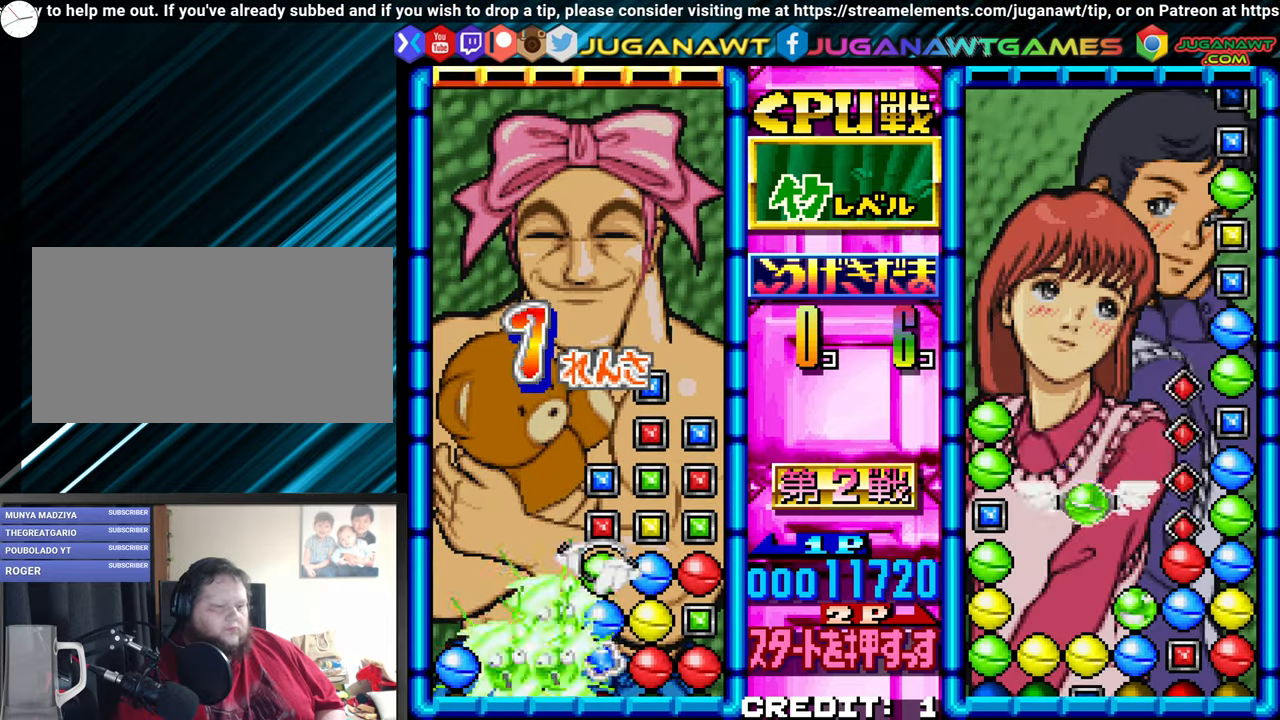
{"dt_ms": 500, "buttons": [], "left_stick": "center"}
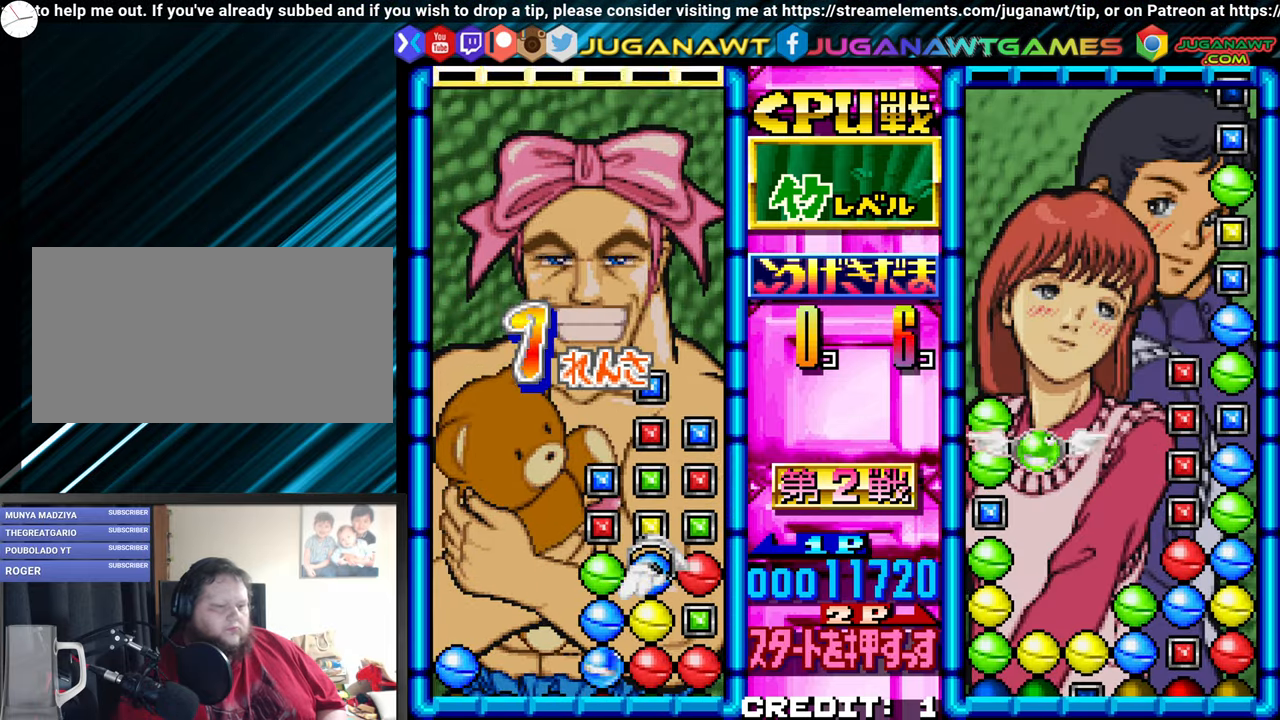
{"dt_ms": 500, "buttons": [], "left_stick": "left"}
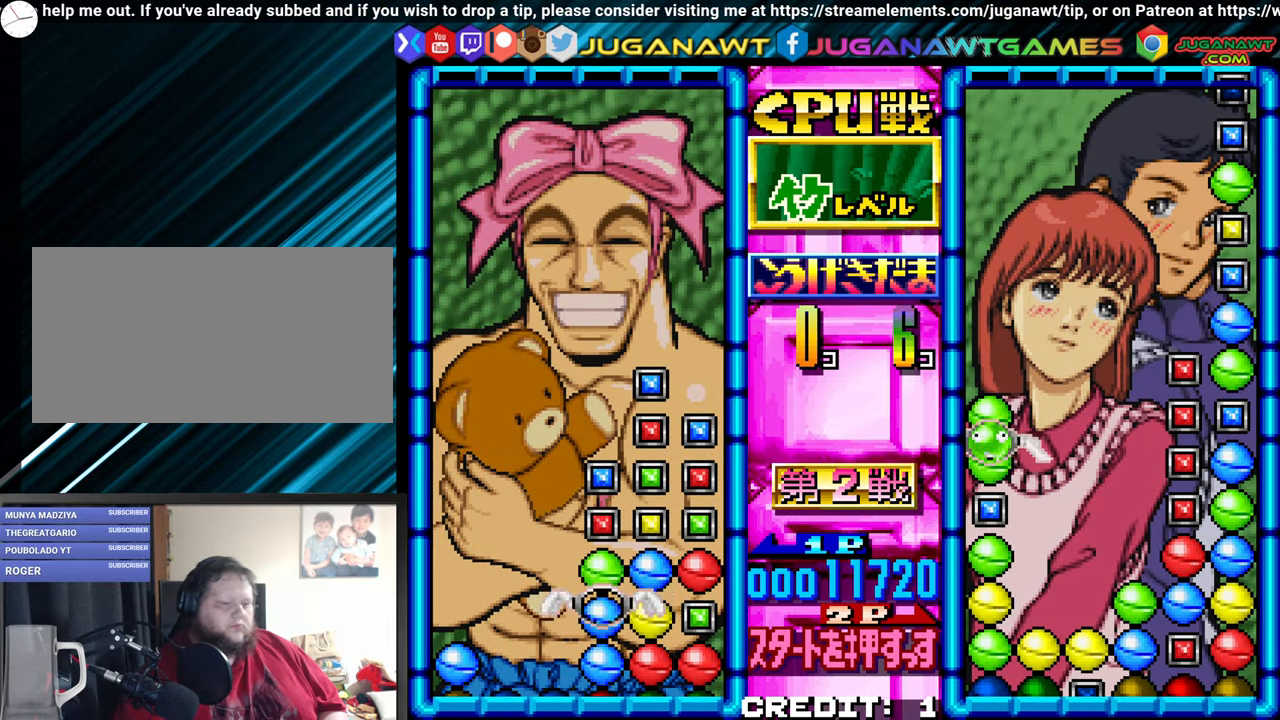
{"dt_ms": 1000, "buttons": [], "left_stick": "center"}
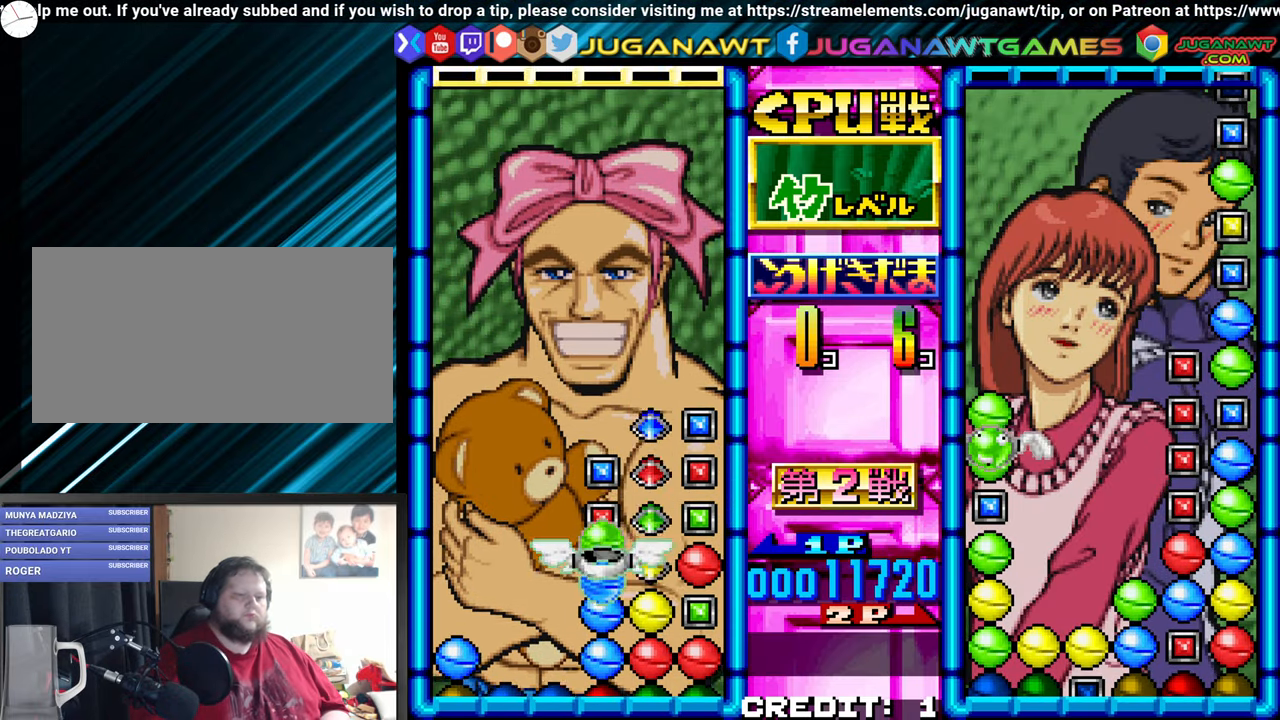
{"dt_ms": 500, "buttons": [], "left_stick": "center"}
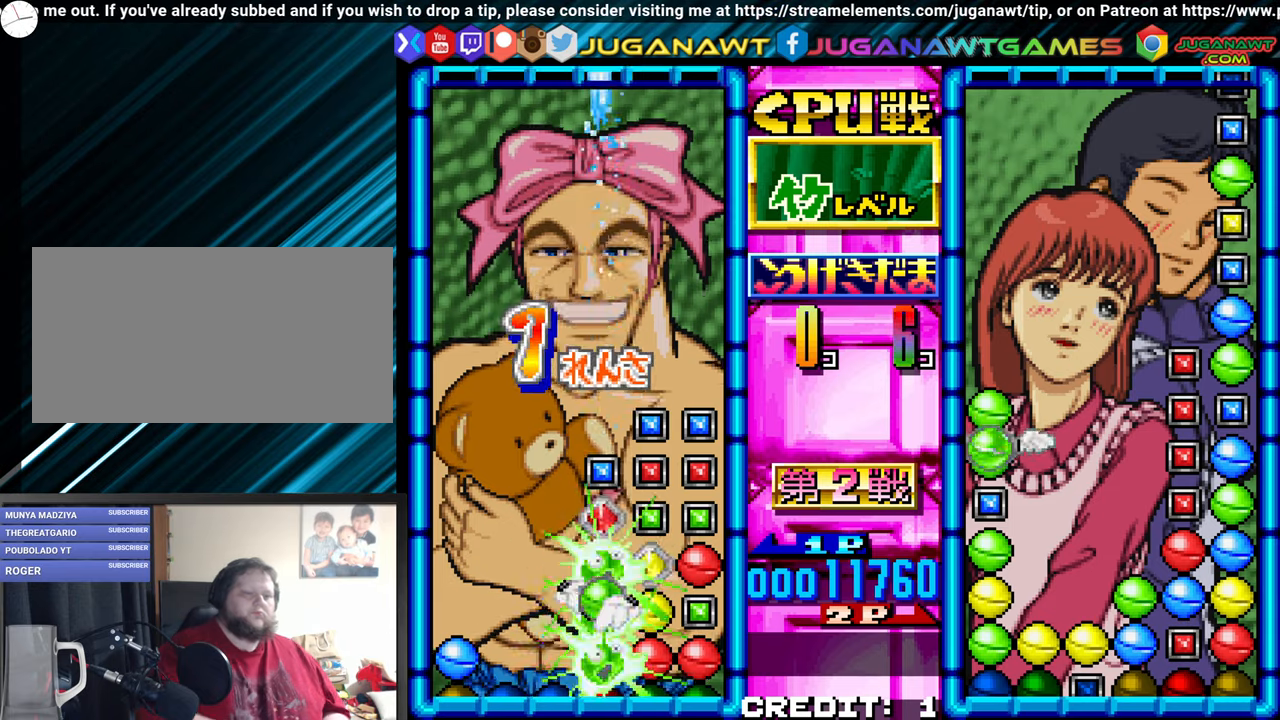
{"dt_ms": 500, "buttons": [], "left_stick": "center", "events": []}
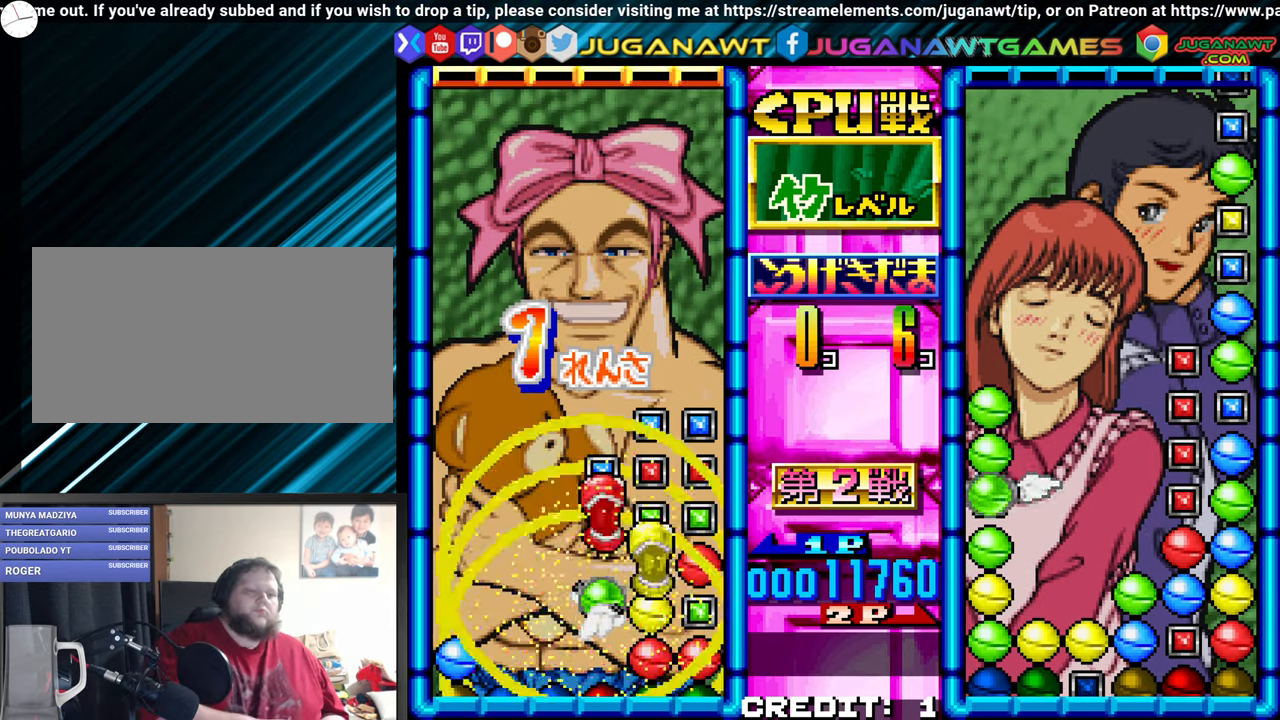
{"dt_ms": 500, "buttons": [], "left_stick": "center", "events": []}
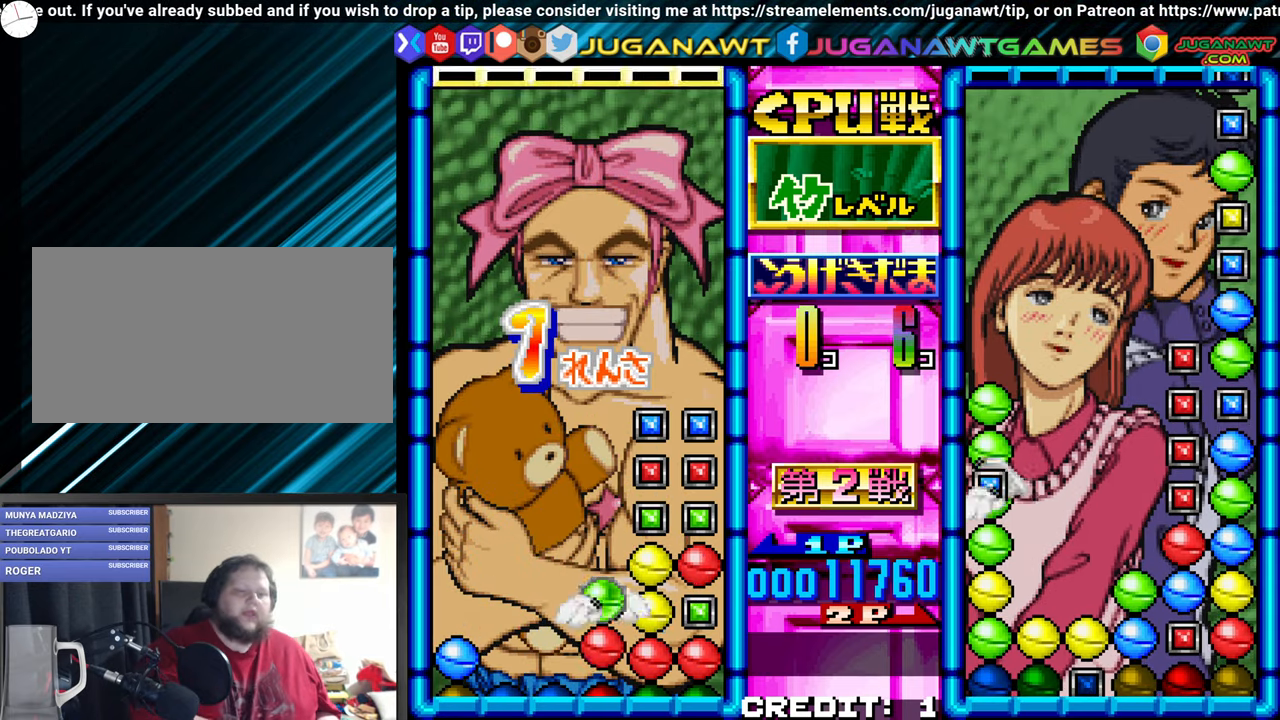
{"dt_ms": 500, "buttons": [], "left_stick": "center", "events": []}
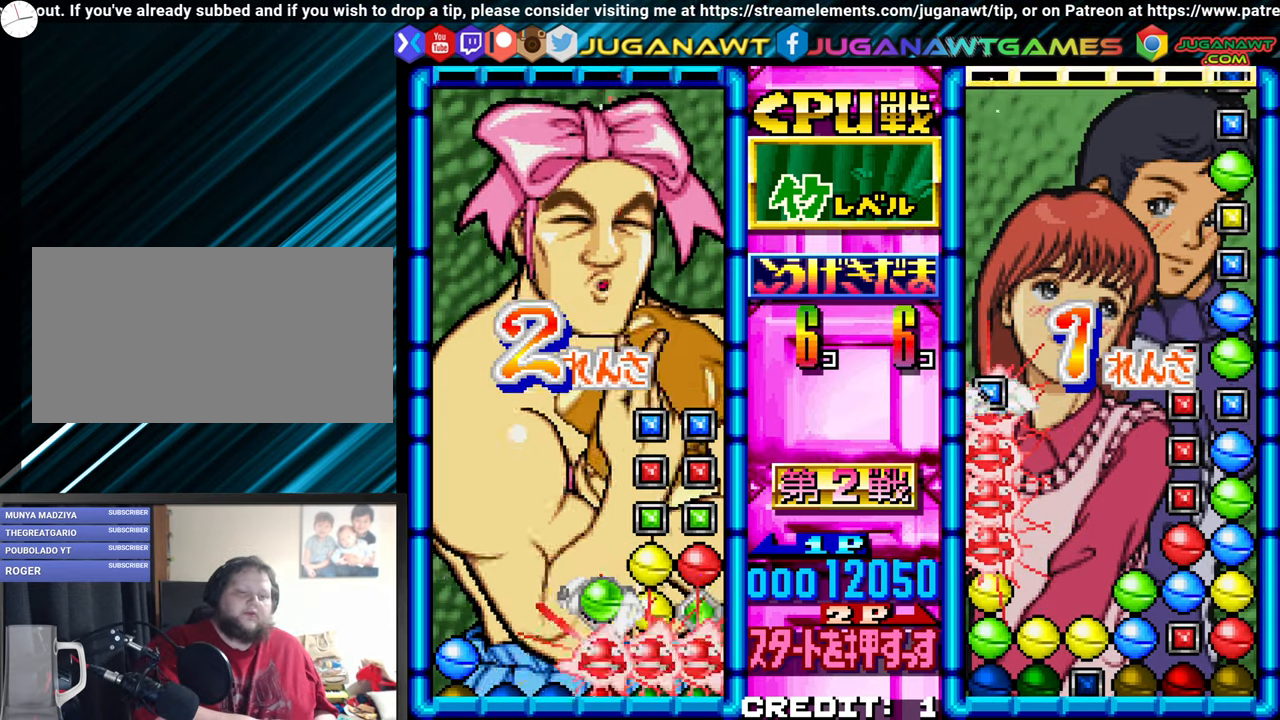
{"dt_ms": 500, "buttons": [], "left_stick": "center", "events": []}
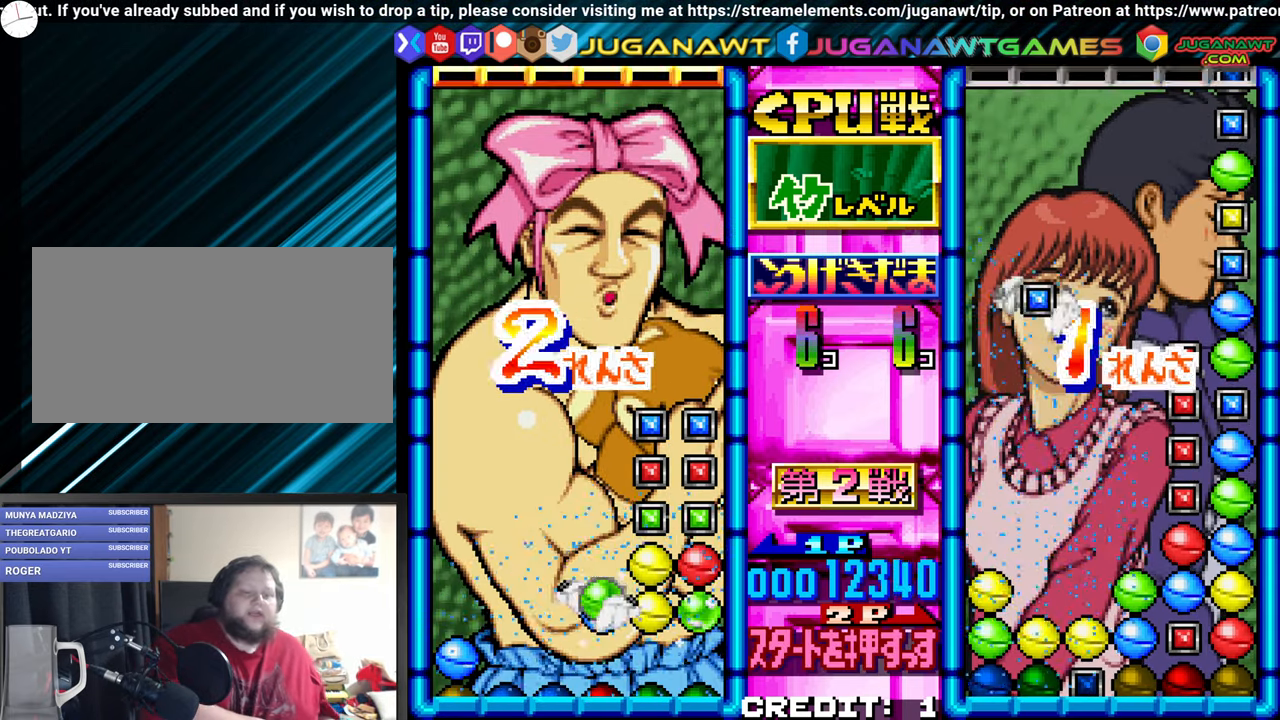
{"dt_ms": 500, "buttons": [], "left_stick": "center", "events": []}